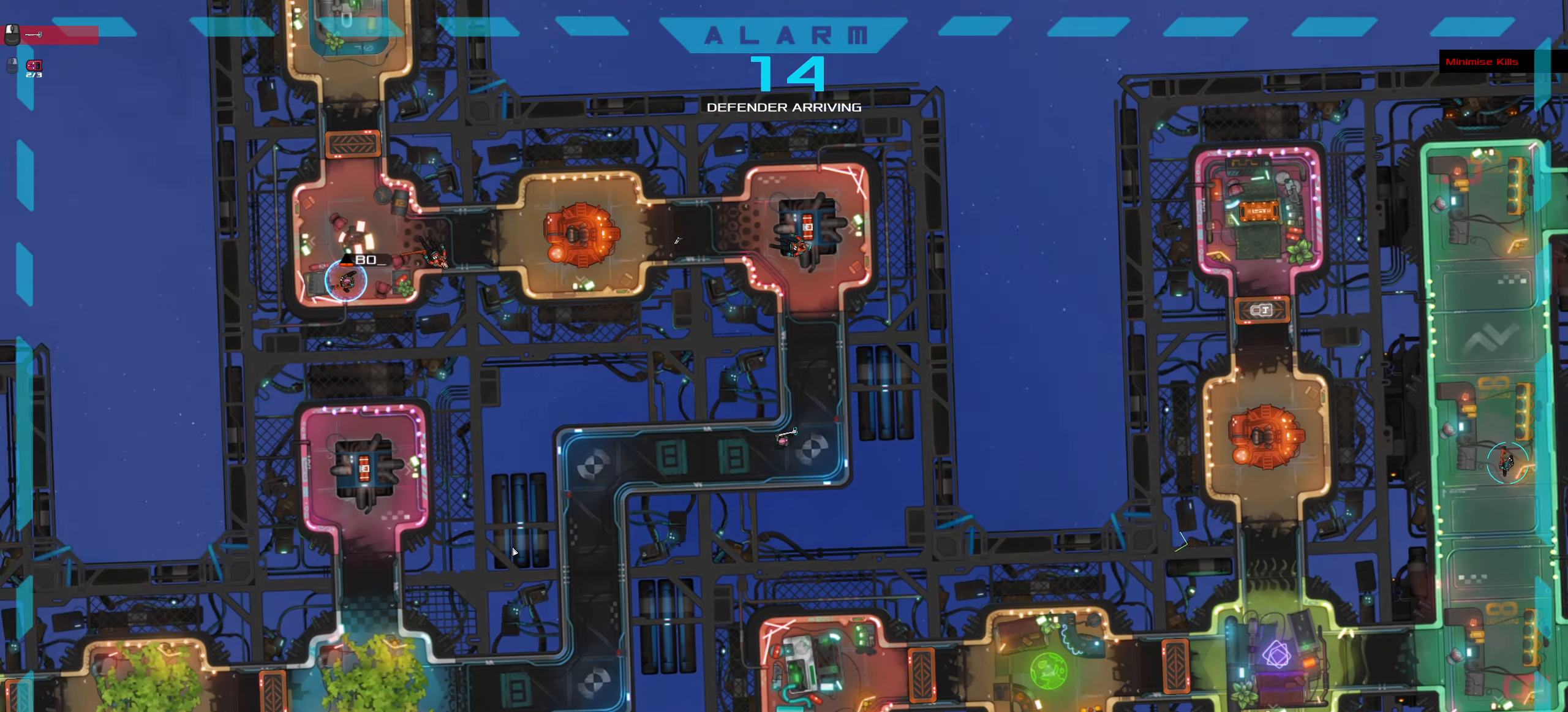
Gameplay with keyboard and mouse; each line is a JSON object with the keys and mouse buttons held at the frame after it. "events" lists presses ("down") and releases ("up") of ".", "/", "0", "1", "2", "3", "4", "5", "6", "7", "8", "9", "a", "alt_l", "alt_r", "b", "backslash", "backspace", "c", "caps_lock", "comma", "ctrl_l", "ctrl_r", "d", "down", "e", "equals", "f", "g", "h", "i", "j", "k", "l", "lbracket", "left", "m", "minus", "n", "o", "p", "q", "quote", "r", "rbracket", "return", "right", "s", "semicolon", "shift_l", "shift_r", "space", "super", "t", "tab", "tilde", "u", "up", "v", "w", "x", "y", "z", "mouse_left", "mouse_wheel" and "mouse_right" between this image and that frame as [ms after this image, input, new state], when the widget could be followed in between. "mouse_left", "mouse_wheel", "mouse_right" = the "left", "wheel", "right" buttons of the "mouse" list. No other keys are recorded. "wheel" means that the mouse wheel is clicked or scrolled. Not read: mouse_move.
{"keys": ["a", "ctrl_l", "s"], "mouse": [], "events": [[16, "z", "up"], [150, "a", "down"], [350, "s", "down"]]}
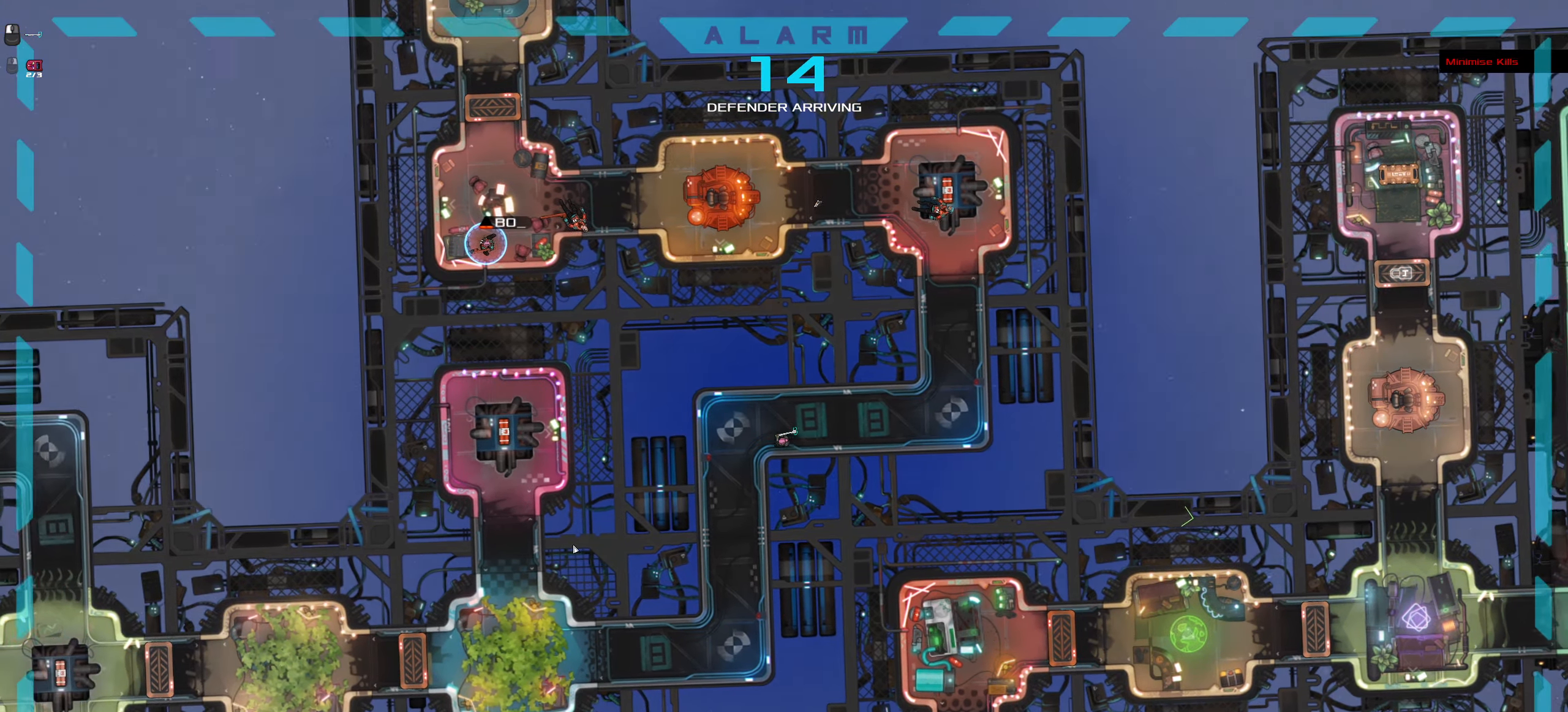
{"keys": [], "mouse": [], "events": [[117, "space", "down"], [217, "a", "up"], [267, "s", "up"], [267, "space", "up"], [317, "ctrl_l", "up"]]}
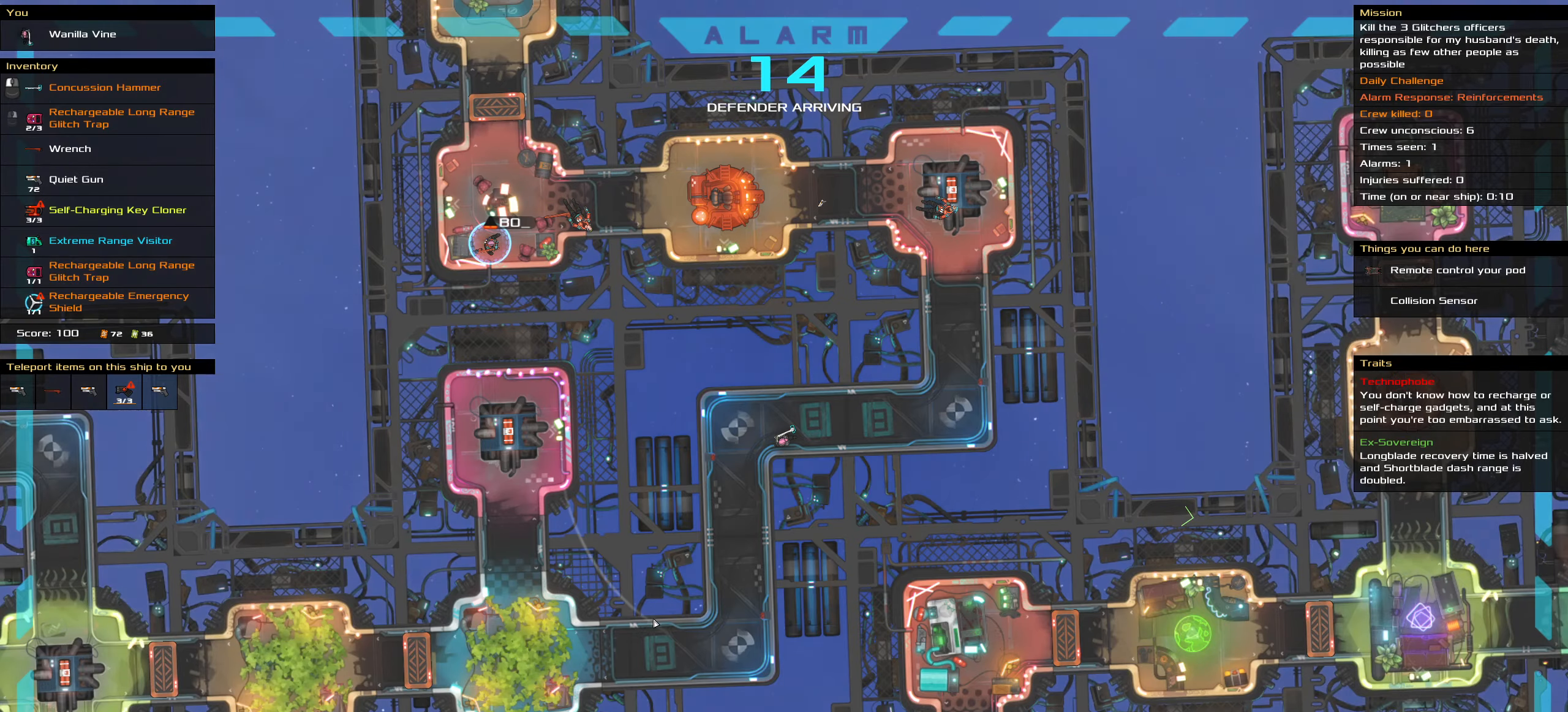
{"keys": [], "mouse": [], "events": [[100, "mouse_wheel", "down"], [183, "mouse_wheel", "up"]]}
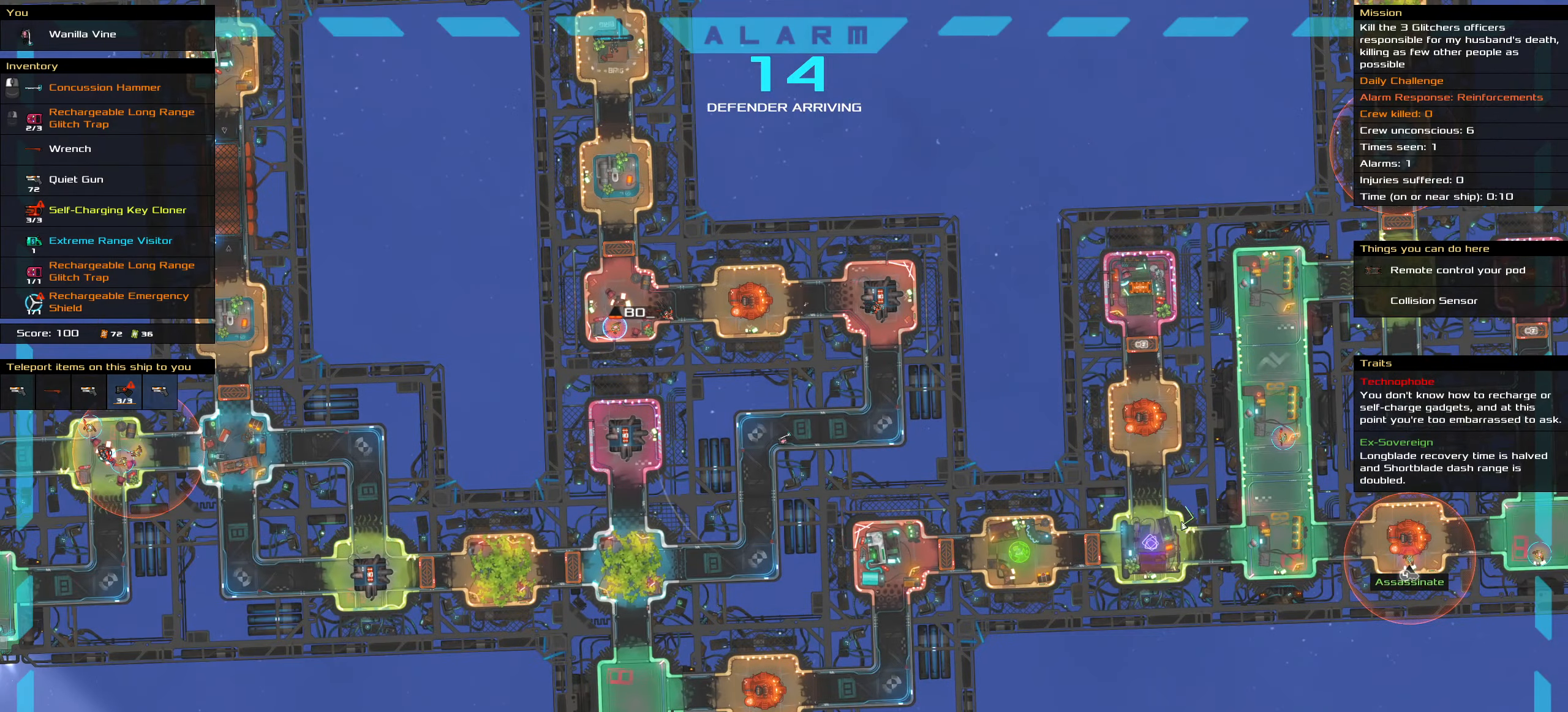
{"keys": [], "mouse": ["wheel"], "events": [[67, "t", "down"], [150, "t", "up"], [433, "mouse_wheel", "down"]]}
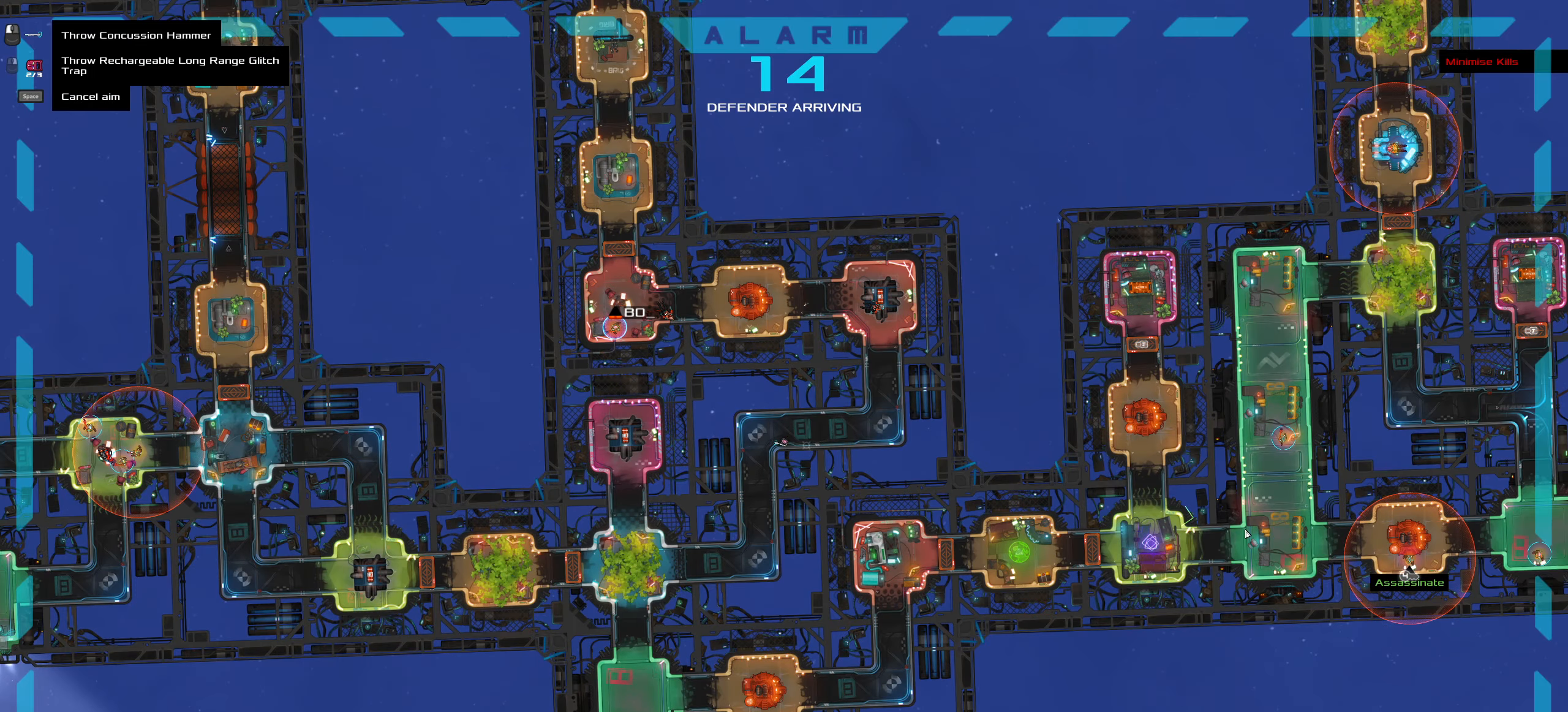
{"keys": [], "mouse": [], "events": [[33, "mouse_wheel", "up"], [400, "mouse_wheel", "down"], [500, "mouse_wheel", "up"]]}
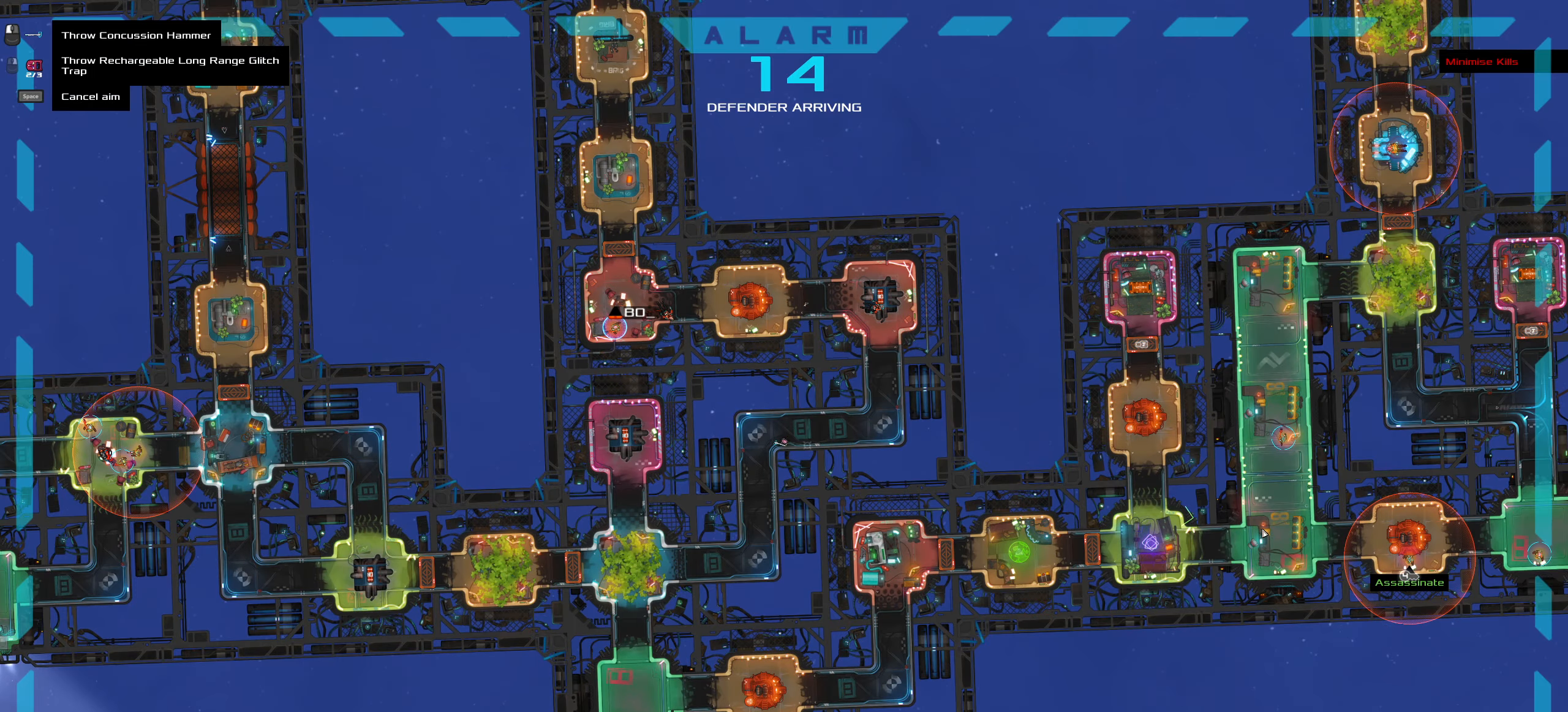
{"keys": ["shift_l"], "mouse": [], "events": [[183, "shift_l", "down"]]}
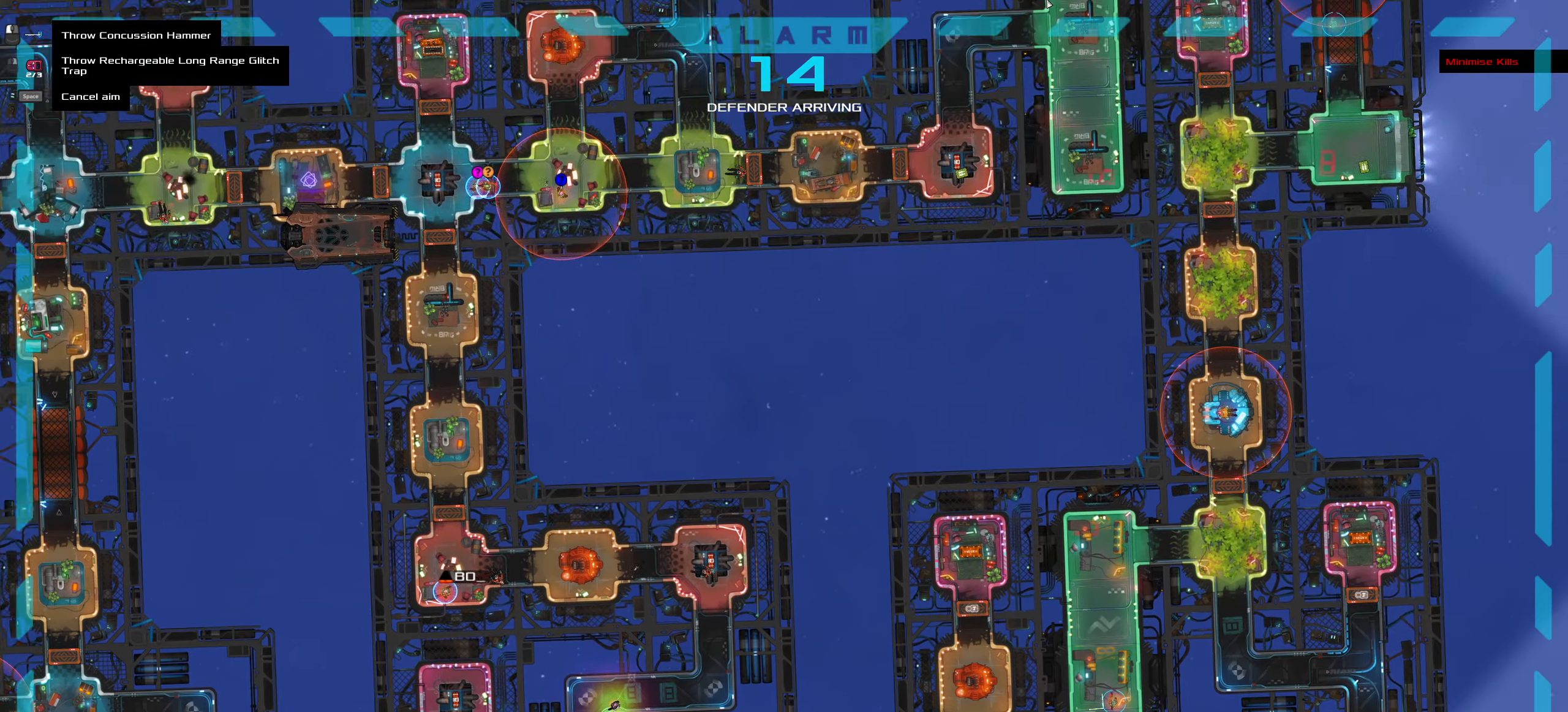
{"keys": ["shift_l"], "mouse": [], "events": []}
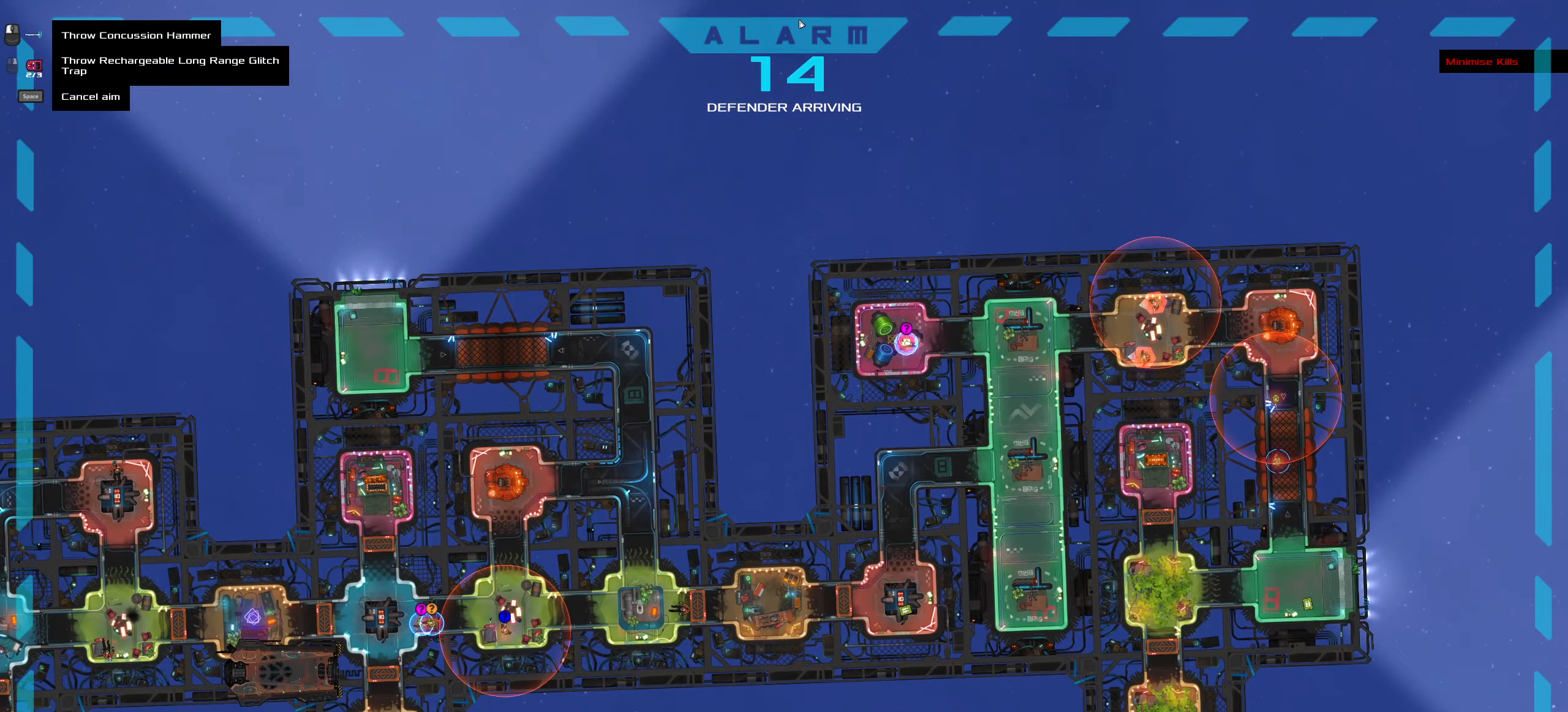
{"keys": [], "mouse": [], "events": [[33, "shift_l", "up"]]}
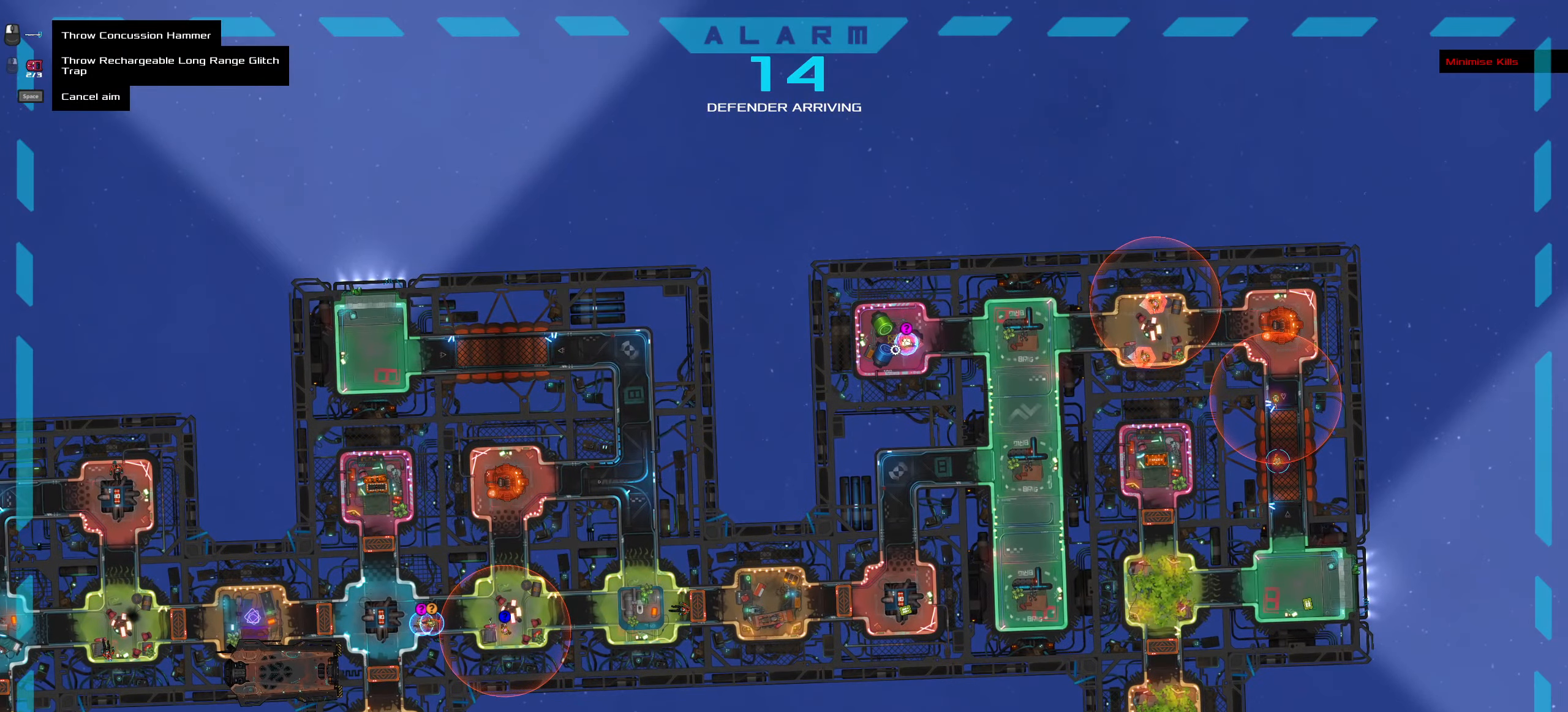
{"keys": ["shift_l"], "mouse": [], "events": [[283, "shift_l", "down"]]}
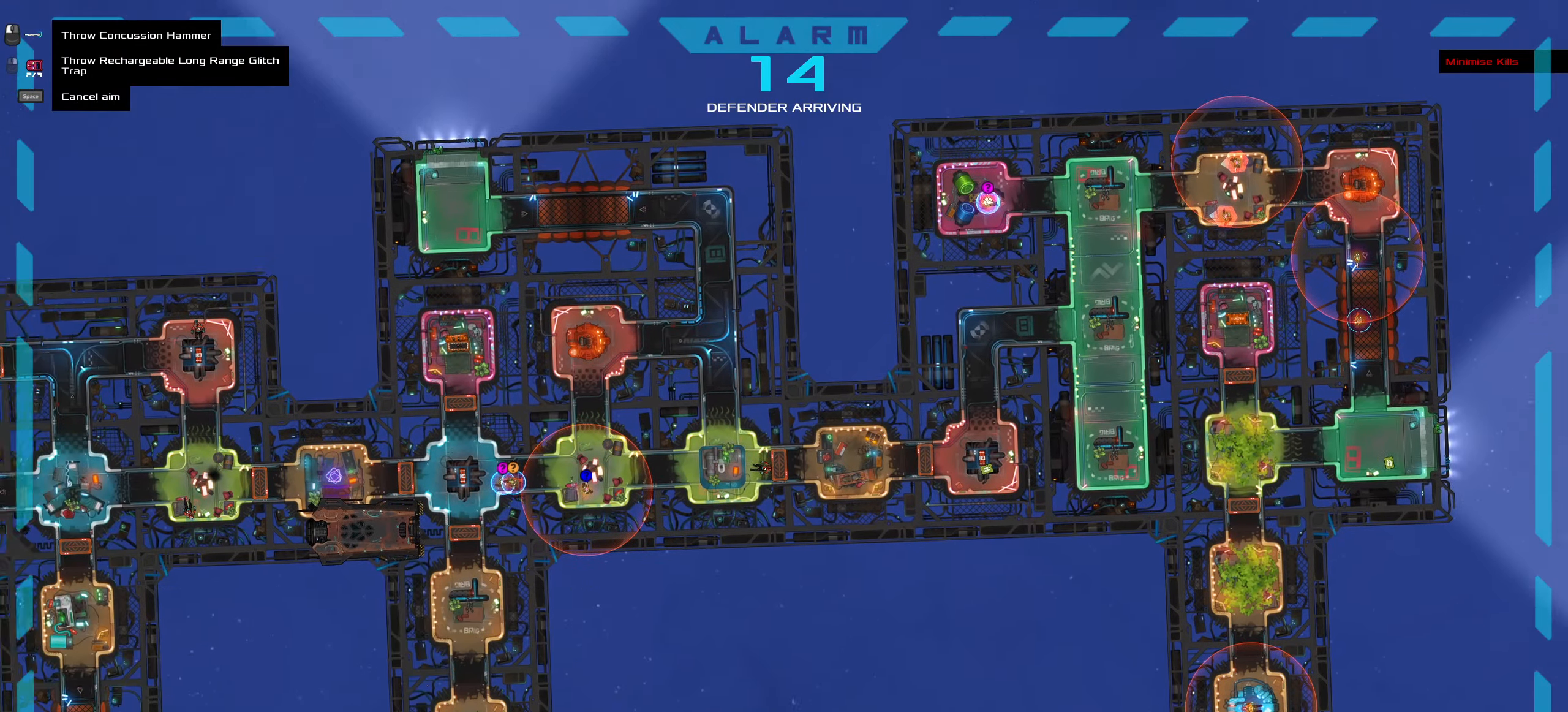
{"keys": ["shift_l"], "mouse": [], "events": []}